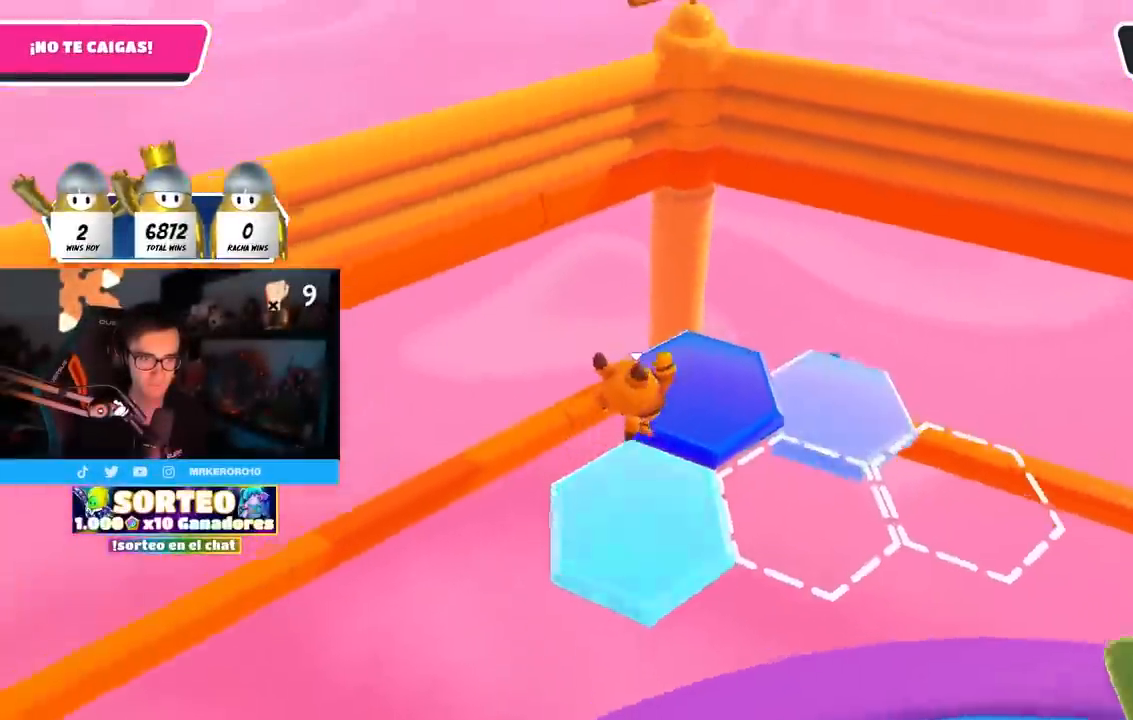
Gameplay with a controller (PlayStation layout); each line is a JSON object with the inputs held at the frame after it. "events" lists button and stick changes between this image and that frame as [ms after this image, input, new state], when the widget could be followed in between. Not read: R3.
{"buttons": [], "left_stick": "center", "right_stick": "right", "events": [[117, "left_stick", "up-right"], [233, "right_stick", "right"], [350, "left_stick", "center"]]}
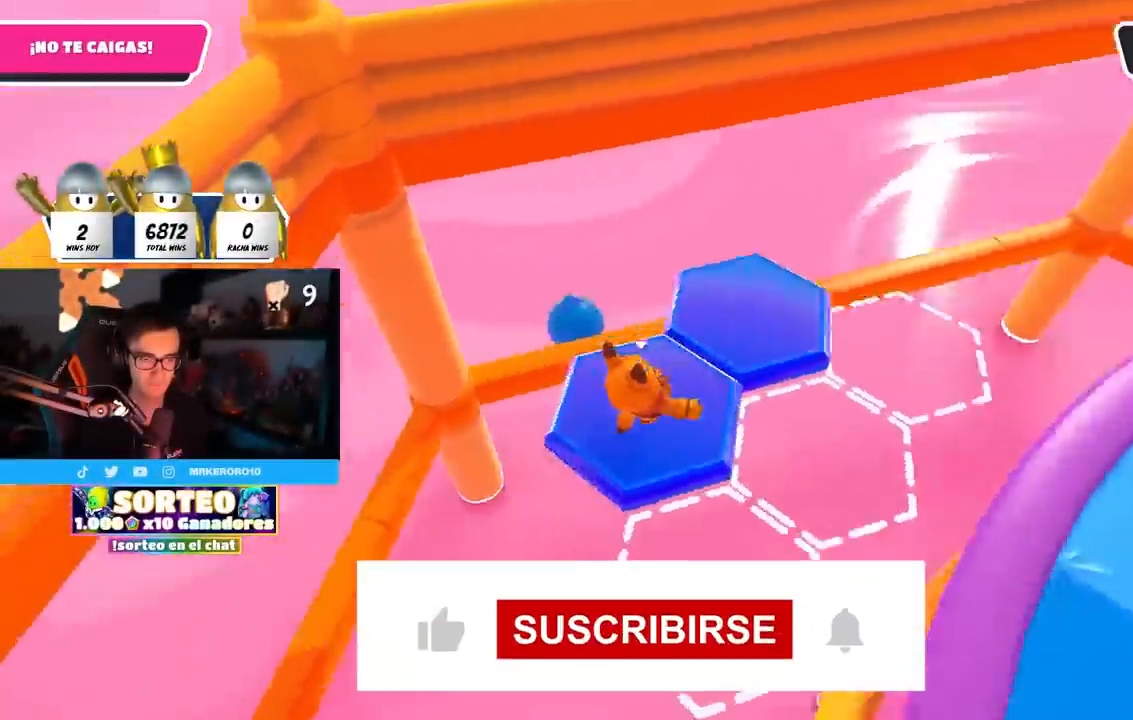
{"buttons": [], "left_stick": "left", "right_stick": "center", "events": [[283, "right_stick", "up-right"], [433, "L1", "down"], [433, "left_stick", "left"], [467, "right_stick", "center"], [483, "L1", "up"]]}
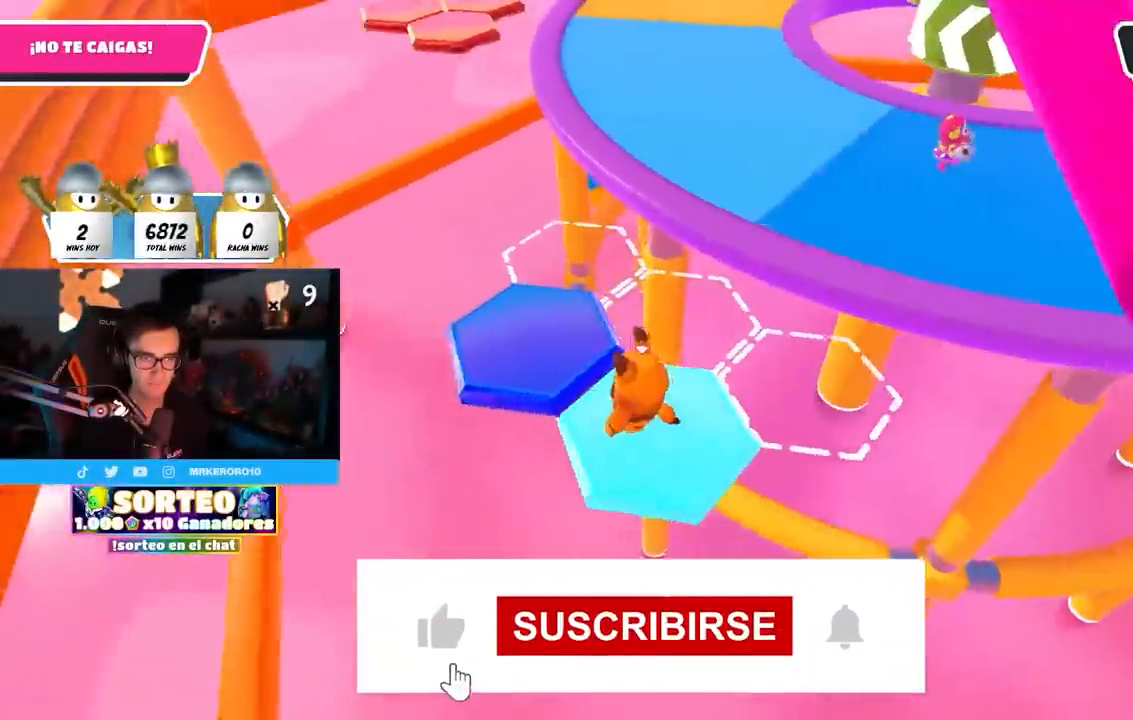
{"buttons": [], "left_stick": "up", "right_stick": "center", "events": [[100, "CROSS", "down"], [133, "left_stick", "up-left"], [167, "L1", "down"], [300, "CROSS", "up"], [317, "L1", "up"], [400, "left_stick", "up"]]}
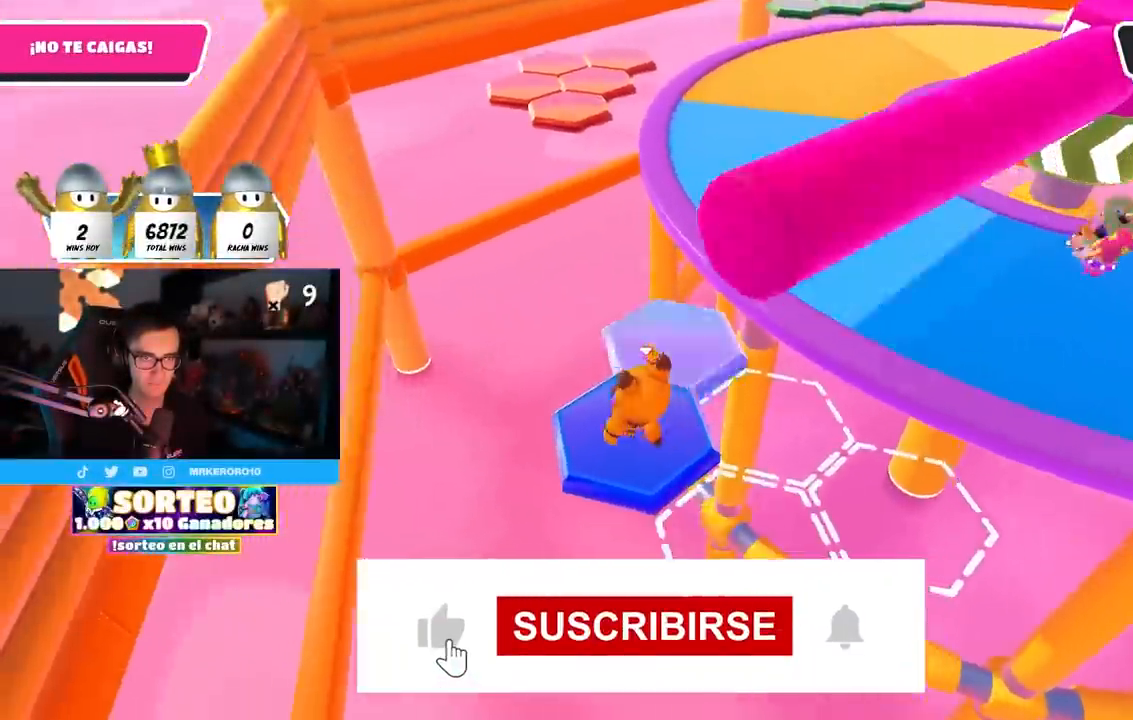
{"buttons": [], "left_stick": "center", "right_stick": "center", "events": [[50, "left_stick", "up-right"], [133, "right_stick", "right"], [200, "L1", "down"], [250, "left_stick", "center"], [317, "L1", "up"], [350, "right_stick", "up-right"], [483, "right_stick", "center"]]}
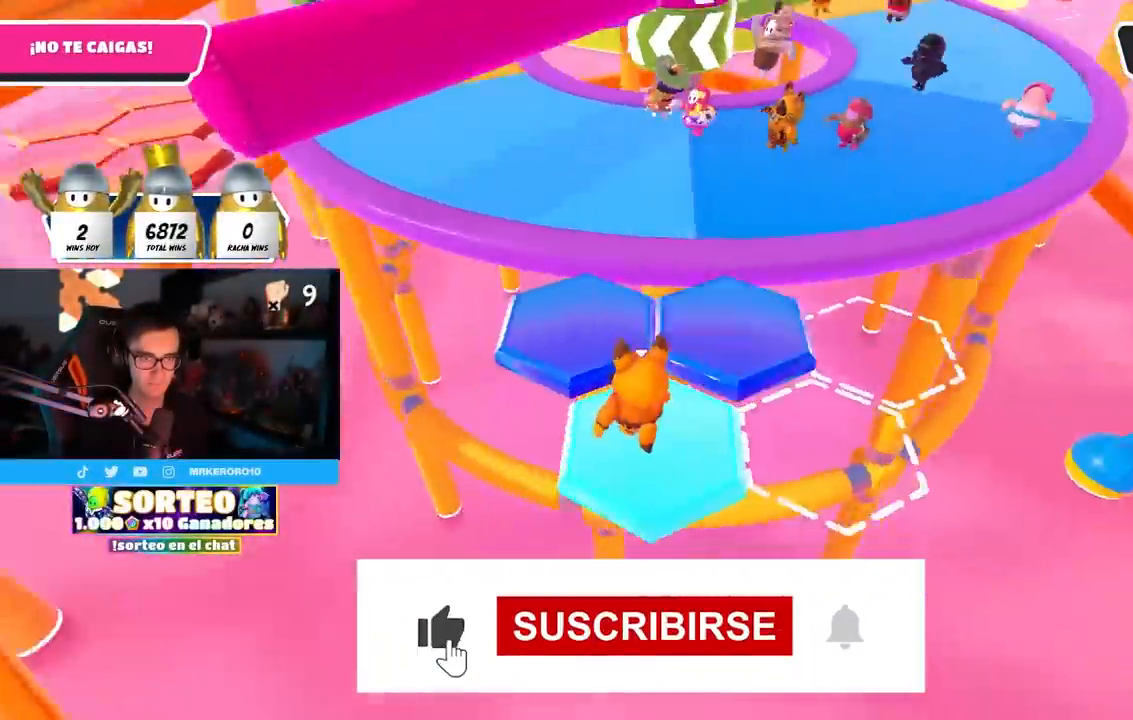
{"buttons": ["CROSS"], "left_stick": "up-left", "right_stick": "center", "events": [[200, "left_stick", "up-left"], [317, "CROSS", "down"]]}
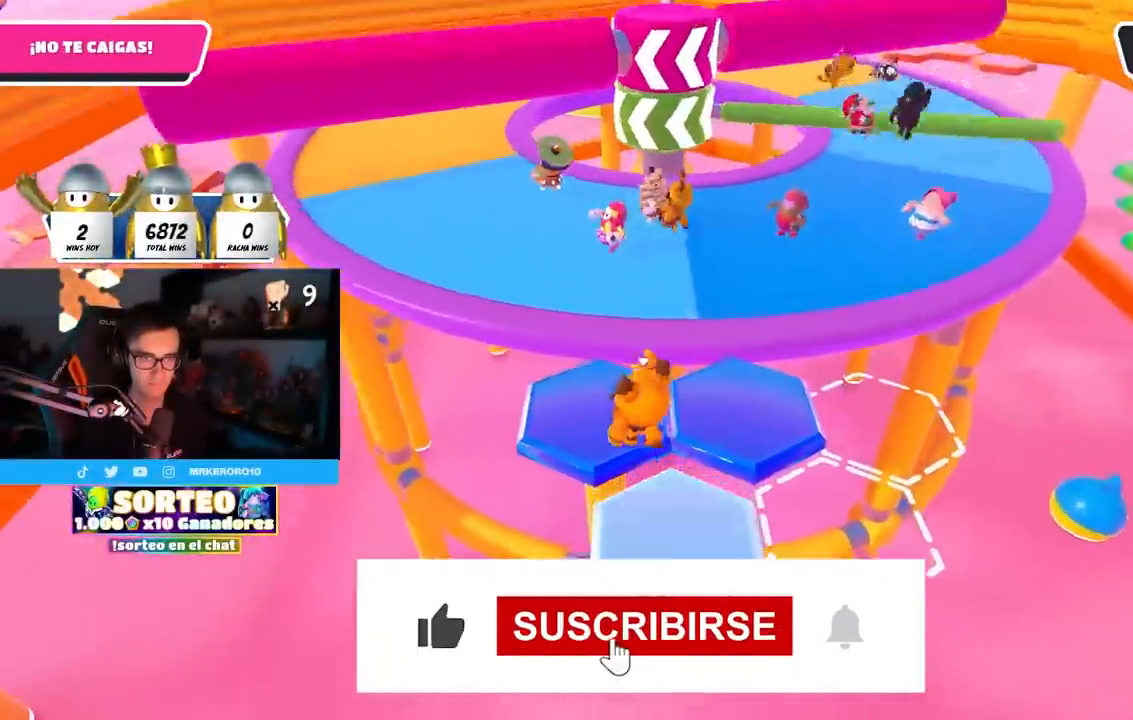
{"buttons": [], "left_stick": "center", "right_stick": "center", "events": [[50, "CROSS", "up"], [183, "left_stick", "up"], [300, "left_stick", "right"], [483, "left_stick", "center"]]}
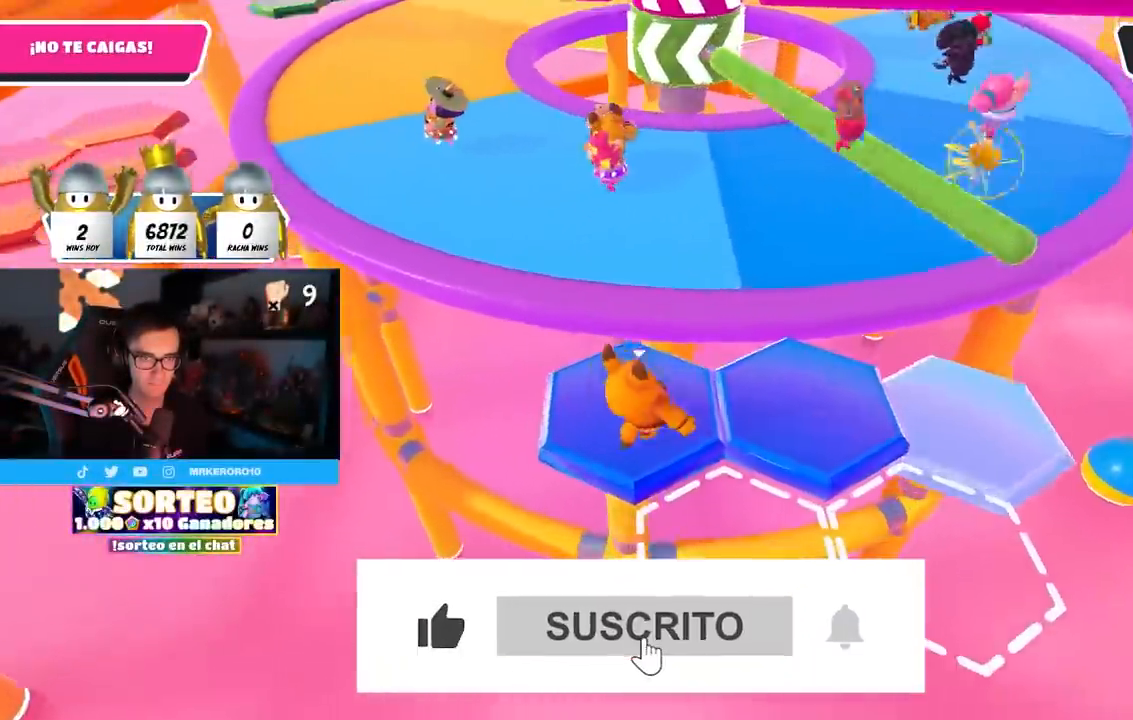
{"buttons": ["CROSS"], "left_stick": "right", "right_stick": "center", "events": [[283, "left_stick", "right"], [350, "CROSS", "down"]]}
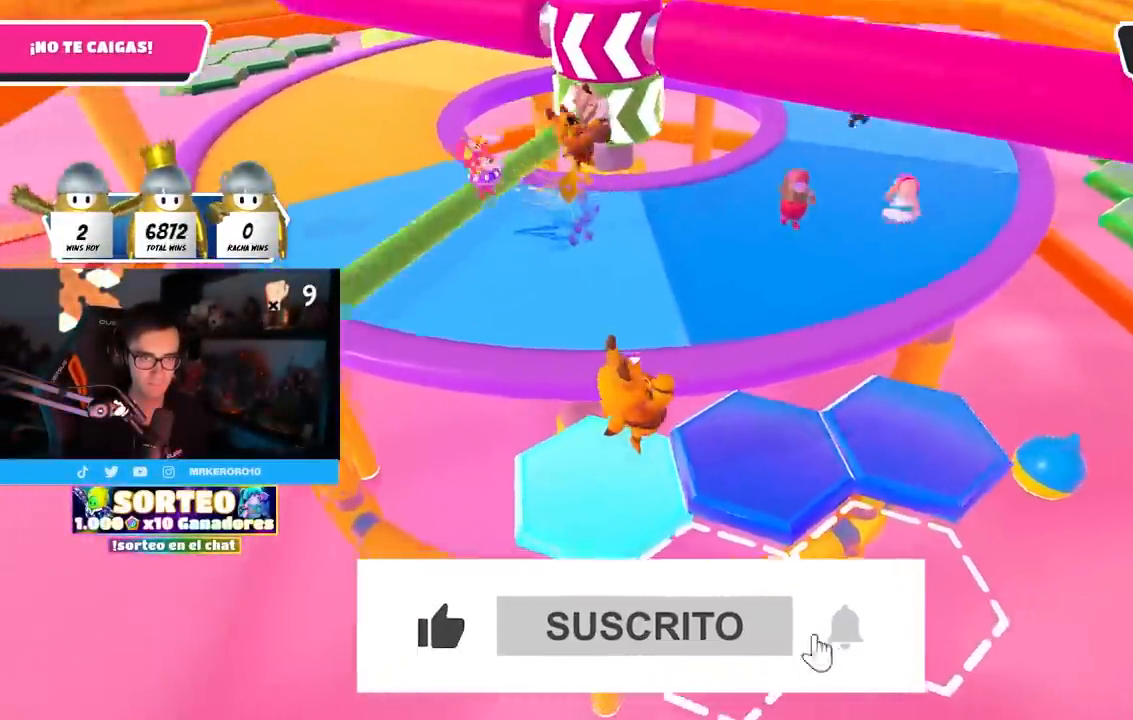
{"buttons": [], "left_stick": "up-right", "right_stick": "right", "events": [[50, "CROSS", "up"], [117, "left_stick", "center"], [233, "left_stick", "up-right"], [500, "right_stick", "right"]]}
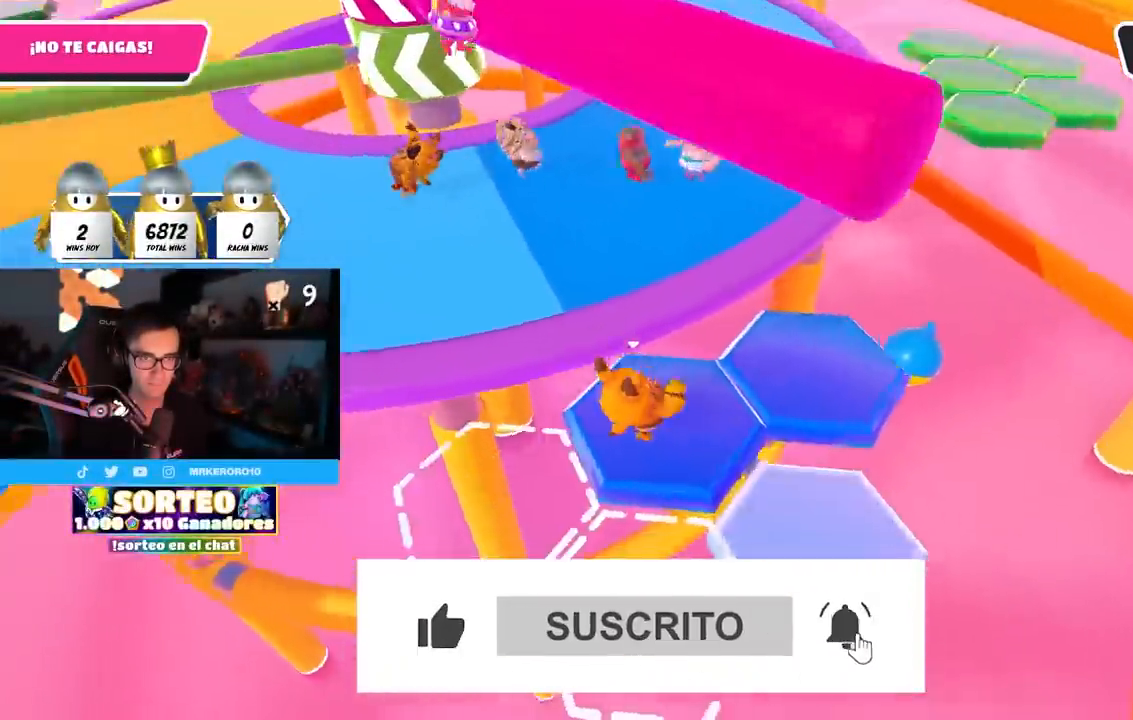
{"buttons": [], "left_stick": "center", "right_stick": "right", "events": [[333, "left_stick", "up"], [467, "left_stick", "center"]]}
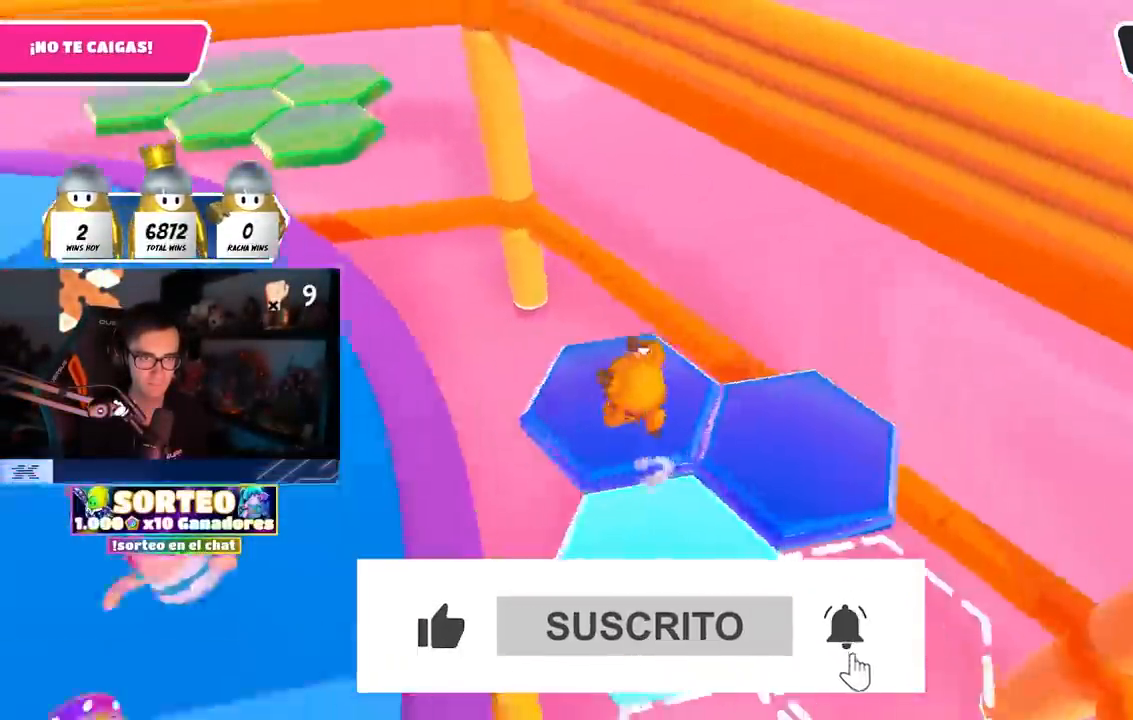
{"buttons": [], "left_stick": "up-right", "right_stick": "center", "events": [[133, "left_stick", "right"], [217, "right_stick", "center"], [300, "CROSS", "down"], [467, "CROSS", "up"], [467, "left_stick", "up-right"]]}
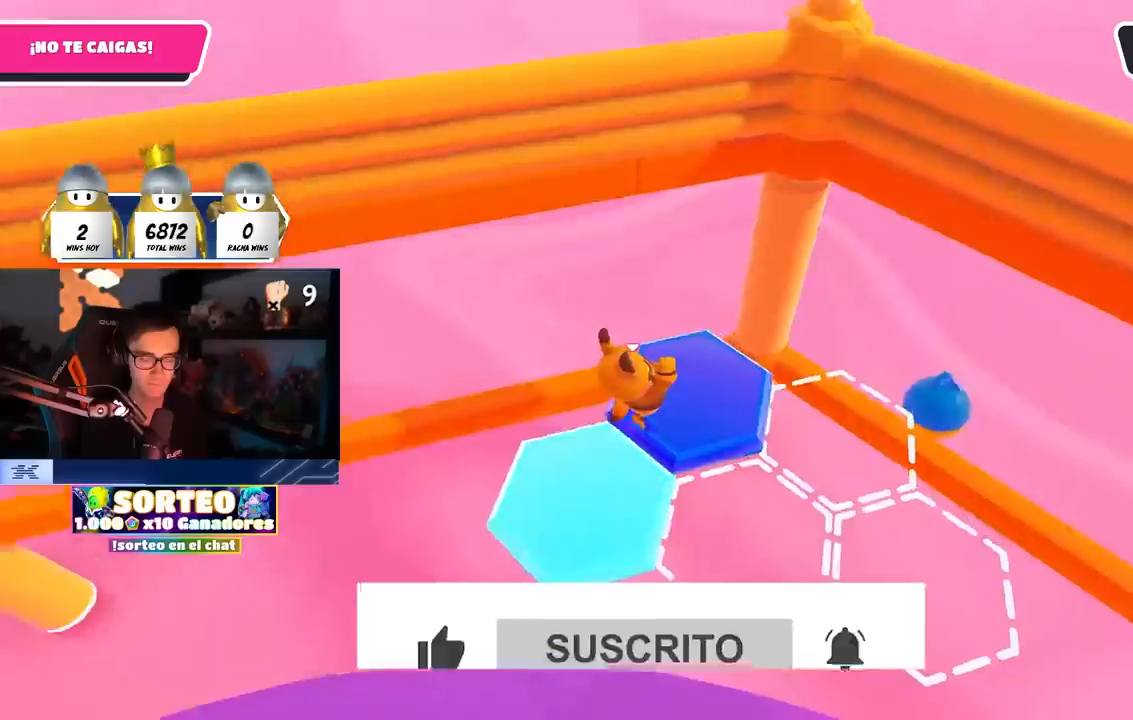
{"buttons": [], "left_stick": "center", "right_stick": "right", "events": [[33, "left_stick", "up"], [167, "left_stick", "up-left"], [200, "right_stick", "down-right"], [267, "right_stick", "right"], [433, "left_stick", "center"]]}
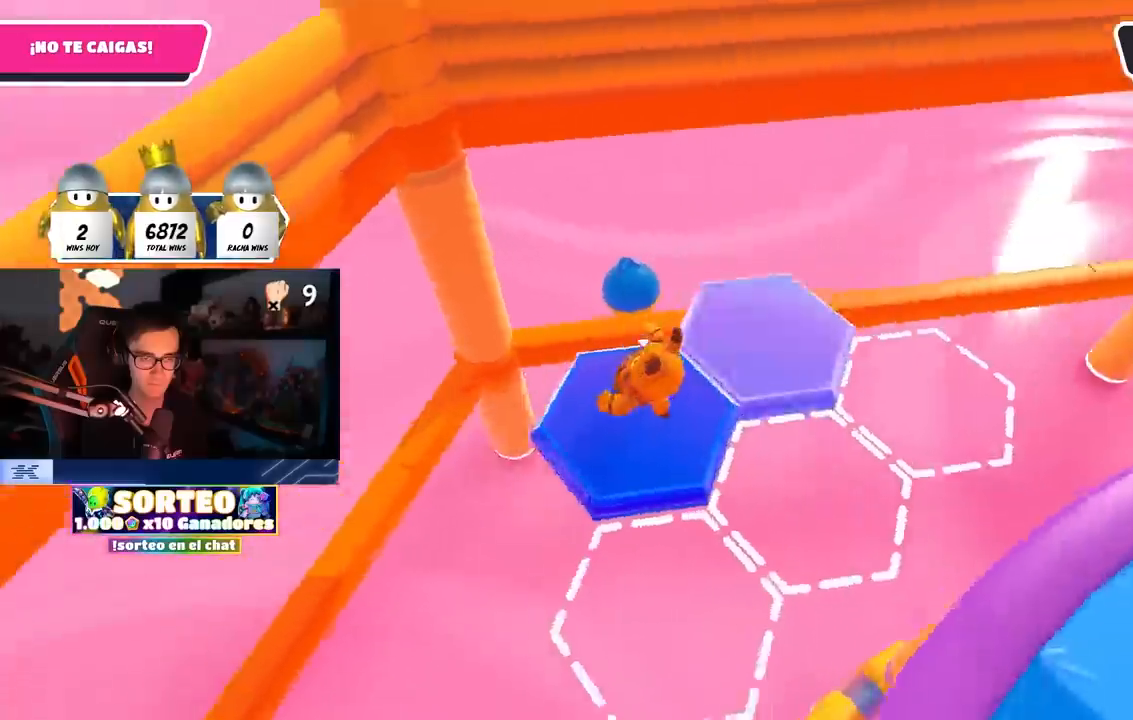
{"buttons": [], "left_stick": "up-left", "right_stick": "center", "events": [[183, "right_stick", "up-right"], [367, "right_stick", "center"], [483, "left_stick", "up-left"]]}
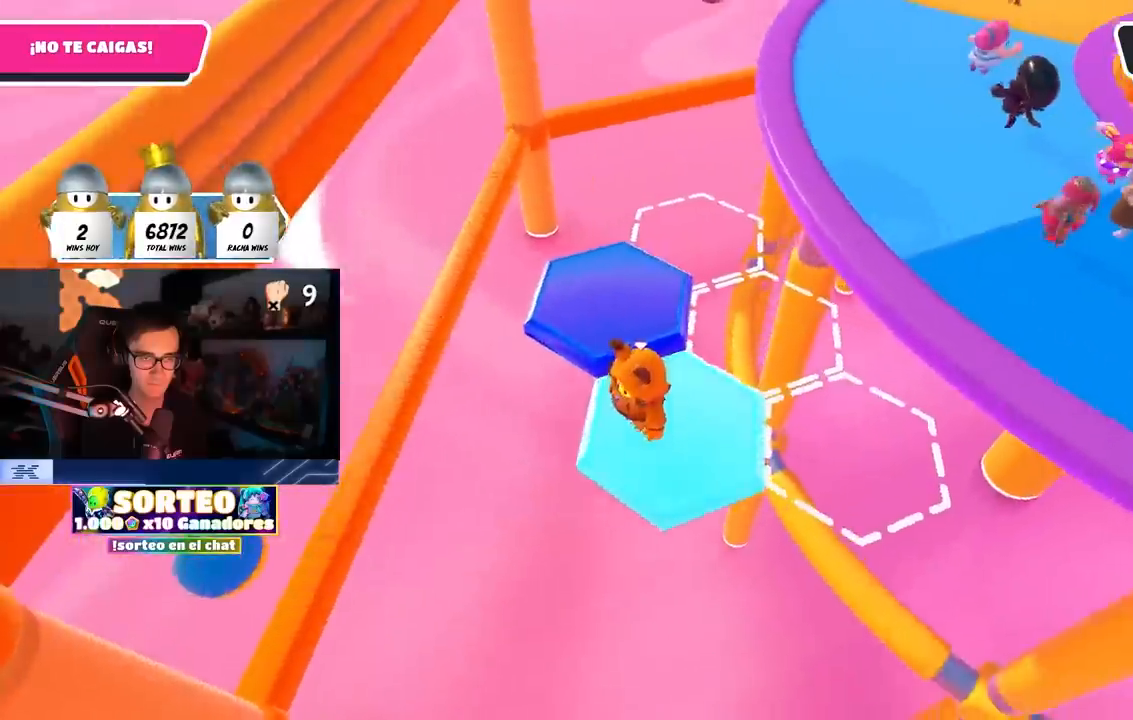
{"buttons": [], "left_stick": "up-right", "right_stick": "center", "events": [[117, "CROSS", "down"], [183, "left_stick", "up"], [333, "CROSS", "up"], [400, "left_stick", "up-right"]]}
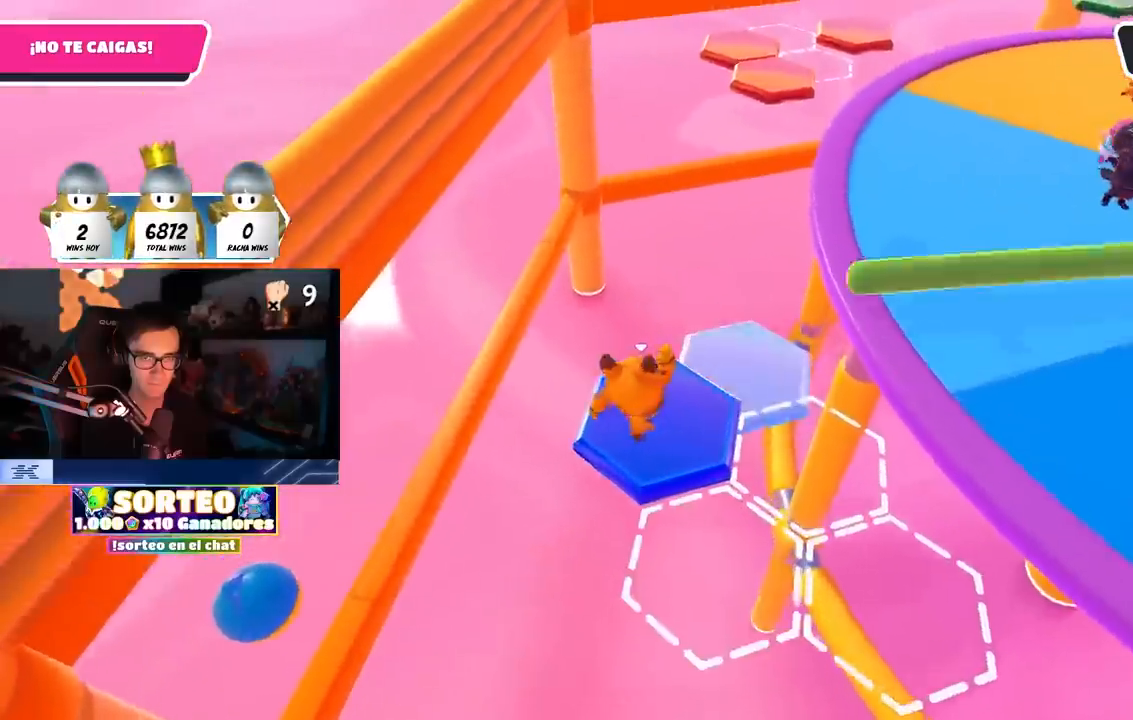
{"buttons": [], "left_stick": "center", "right_stick": "center", "events": [[83, "left_stick", "center"], [83, "right_stick", "right"], [350, "right_stick", "center"]]}
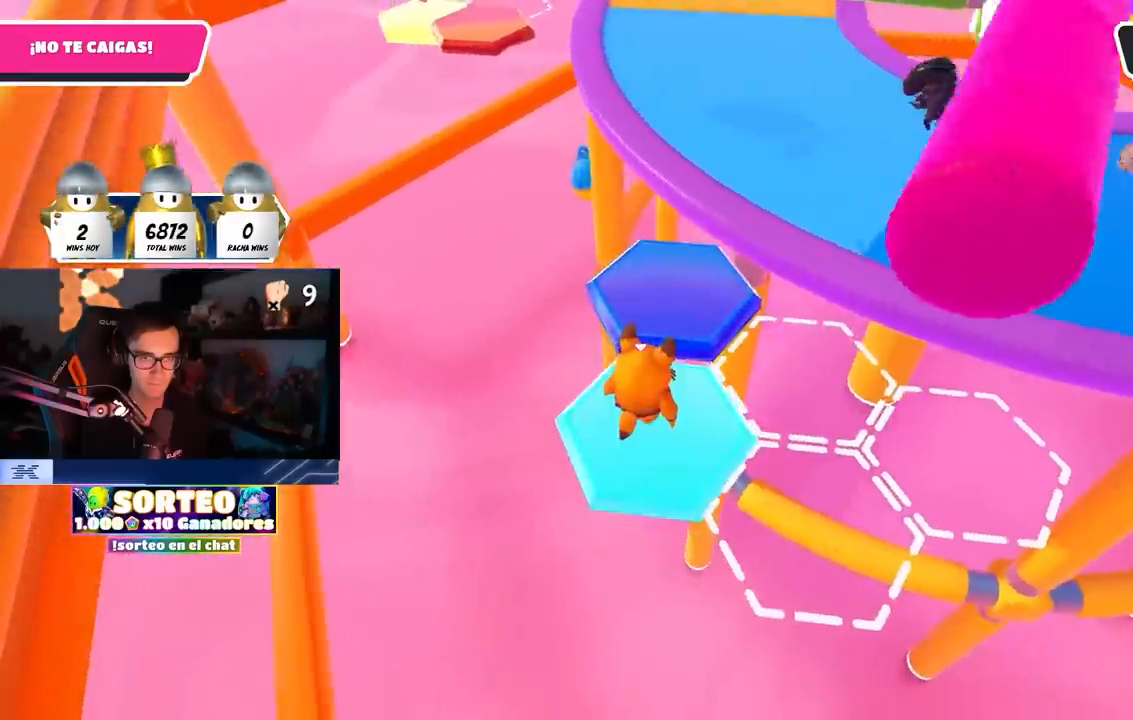
{"buttons": ["CROSS"], "left_stick": "up", "right_stick": "center", "events": [[200, "left_stick", "up"], [367, "CROSS", "down"]]}
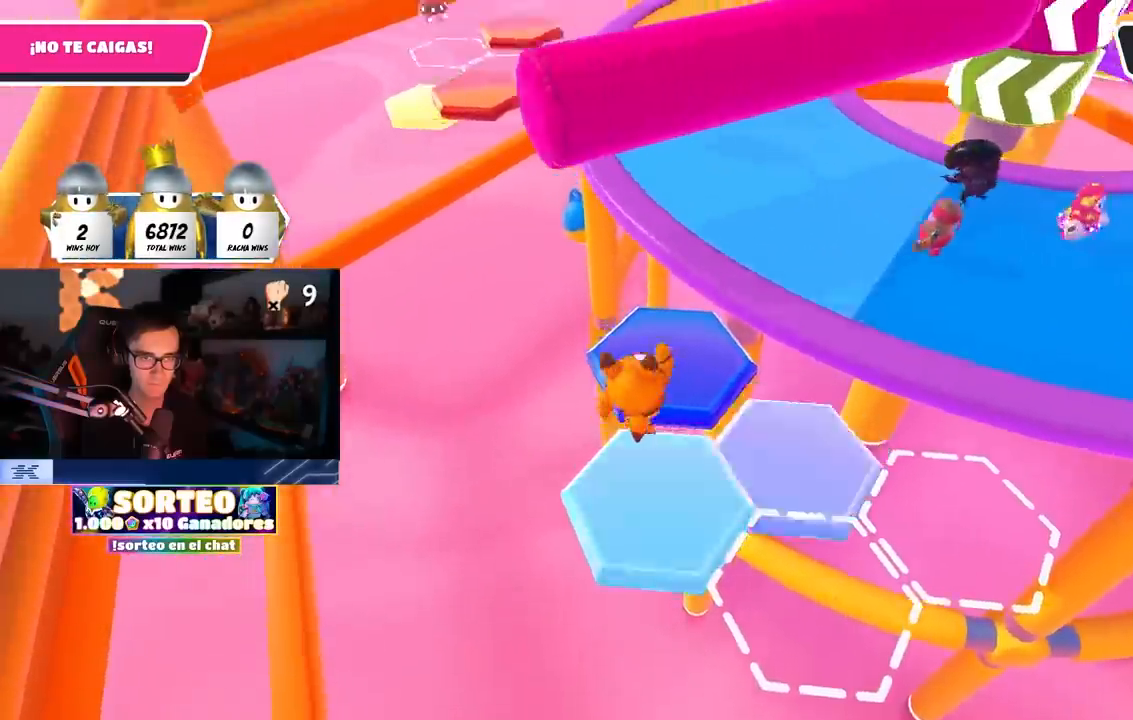
{"buttons": [], "left_stick": "right", "right_stick": "up-right", "events": [[83, "CROSS", "up"], [350, "left_stick", "right"], [367, "right_stick", "up-right"]]}
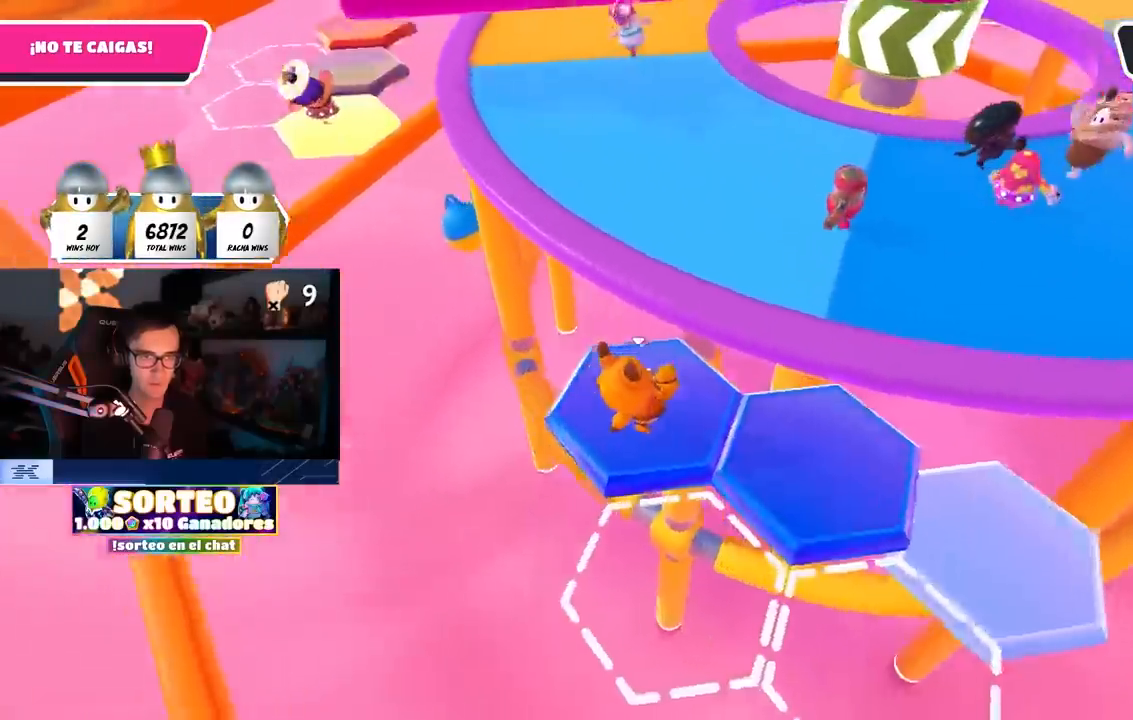
{"buttons": [], "left_stick": "up-right", "right_stick": "center", "events": [[17, "left_stick", "center"], [283, "right_stick", "center"], [500, "left_stick", "up-right"]]}